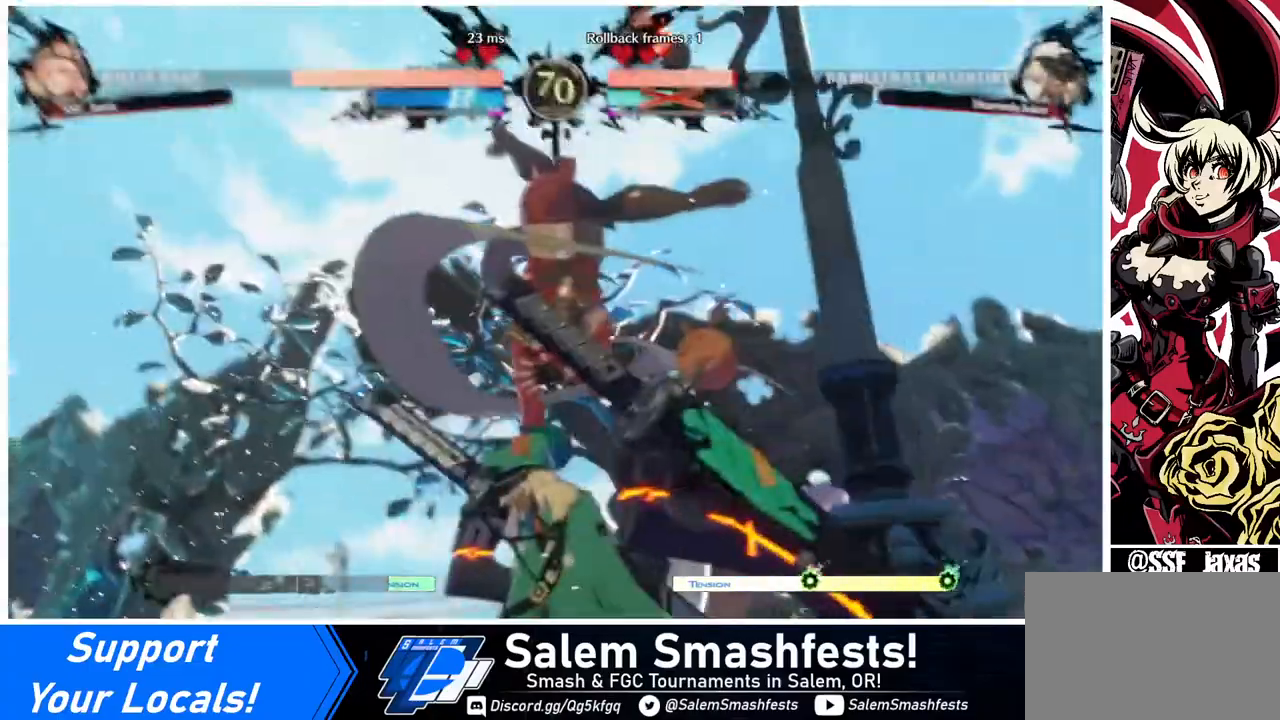
Gameplay with a controller (arcade stick); each line is a JSON object with the inputs held at the frame after it. "events" lists button and stick changes between this image and that frame as [ms after this image, input, new state], when the widget could be followed in between. Not read: L3 R3.
{"buttons": [], "events": []}
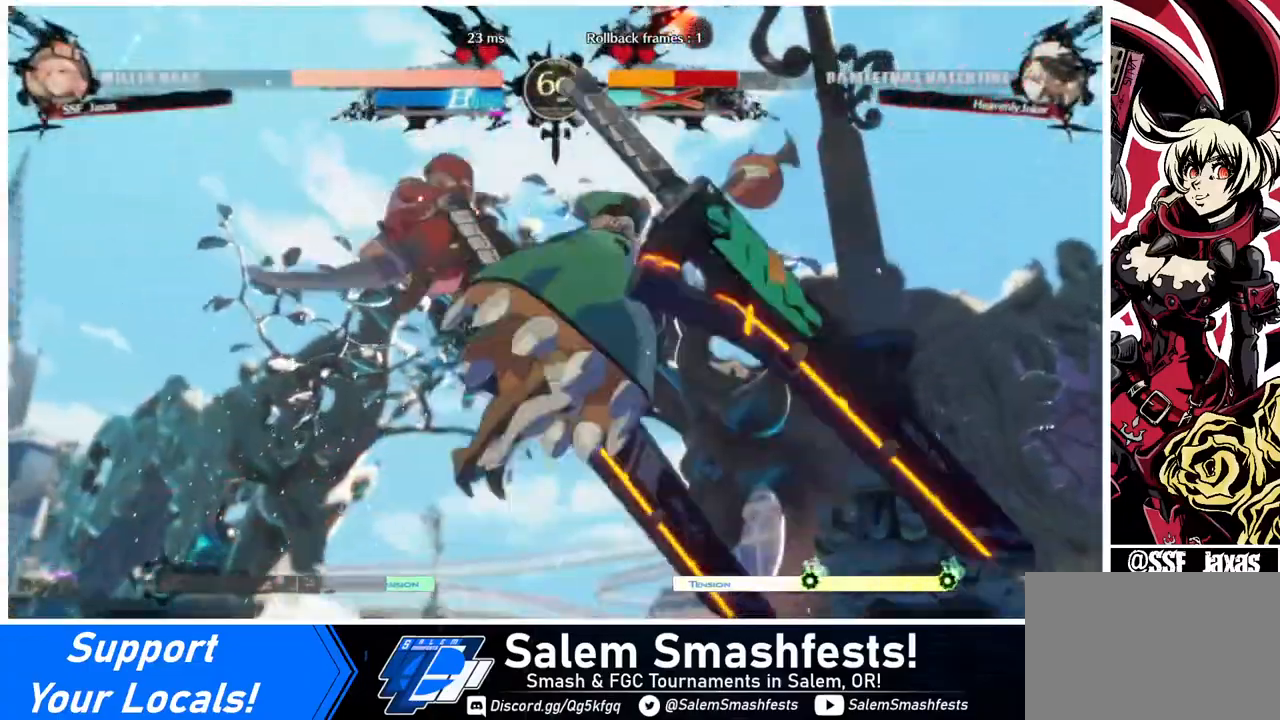
{"buttons": ["DPAD_LEFT"], "events": [[240, "DPAD_DOWN", "down"], [280, "DPAD_RIGHT", "down"], [360, "DPAD_DOWN", "up"], [440, "R1", "down"], [480, "DPAD_LEFT", "down"], [480, "DPAD_RIGHT", "up"], [520, "R1", "up"]]}
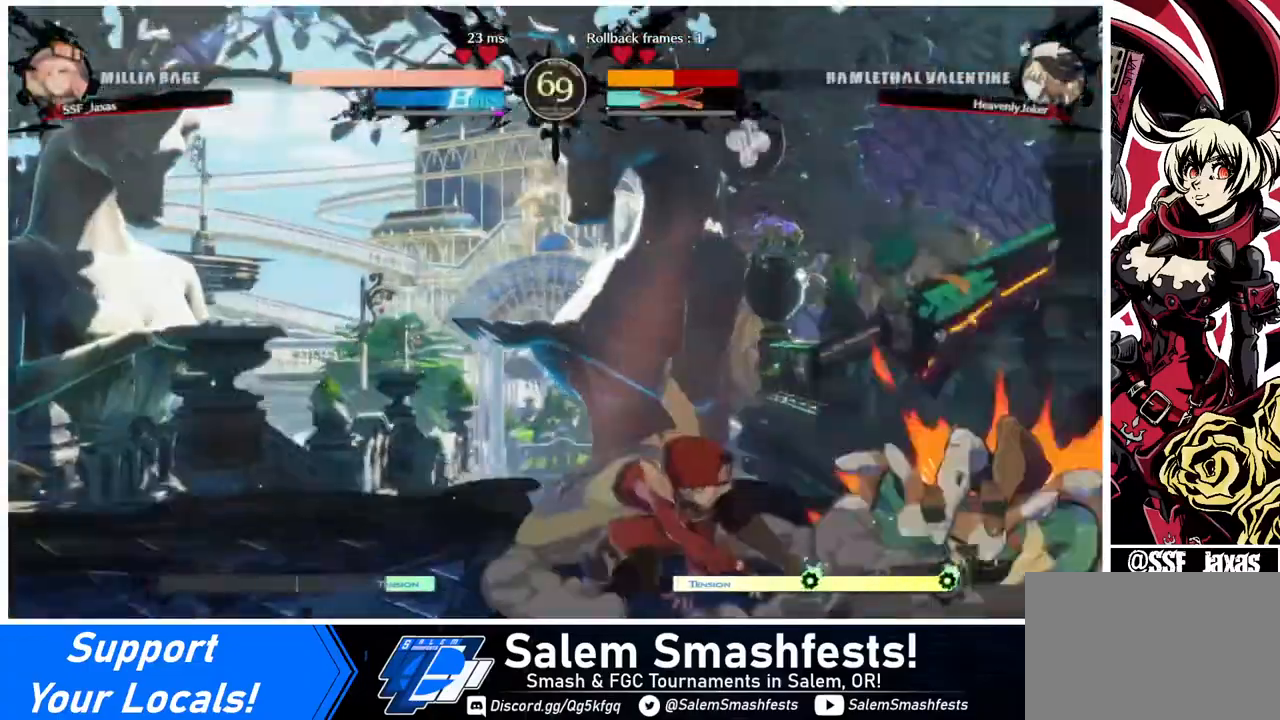
{"buttons": ["DPAD_LEFT"], "events": []}
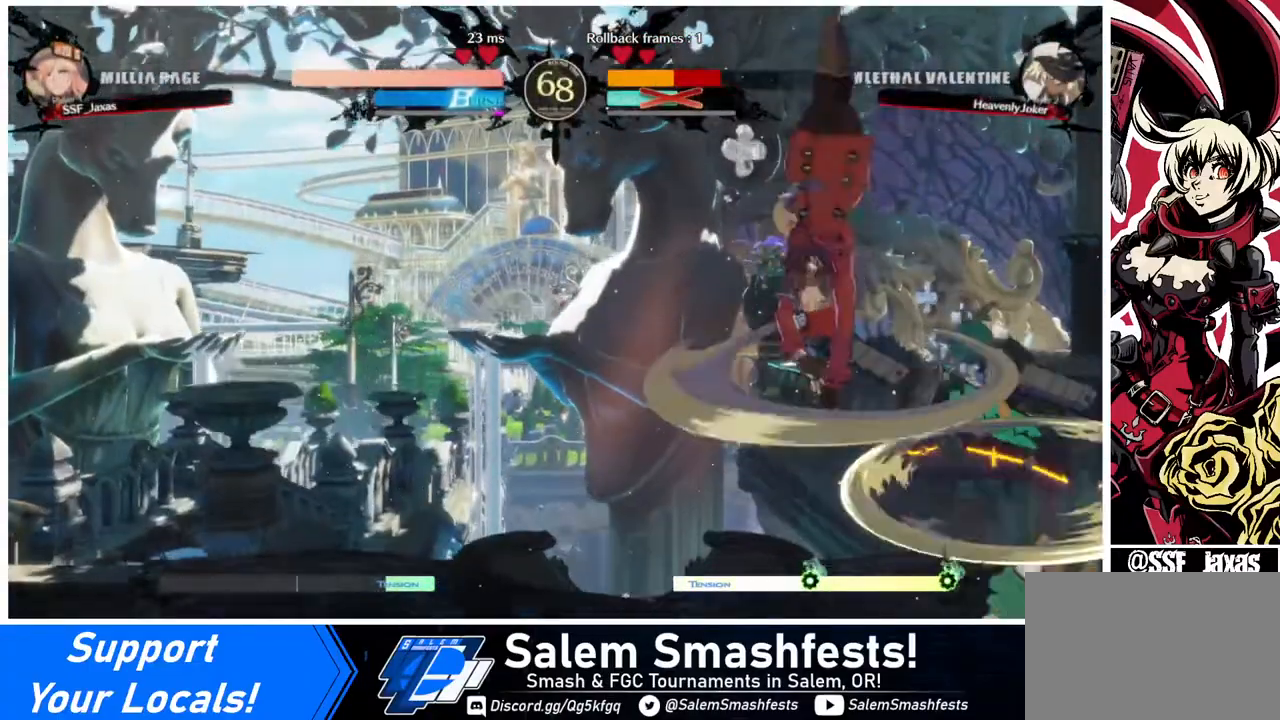
{"buttons": ["DPAD_DOWN", "DPAD_LEFT"], "events": [[360, "R1", "down"], [440, "DPAD_DOWN", "down"], [440, "R1", "up"]]}
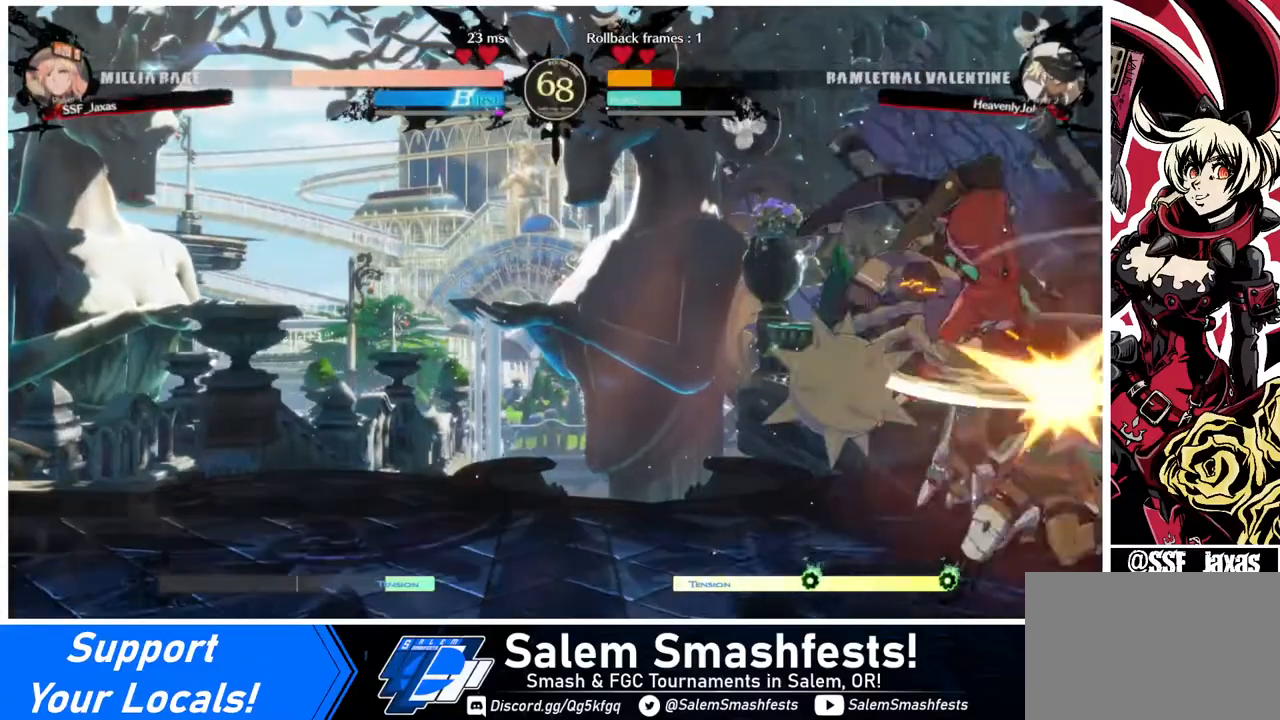
{"buttons": [], "events": [[320, "DPAD_DOWN", "up"], [320, "DPAD_LEFT", "up"], [360, "DPAD_RIGHT", "down"], [440, "DPAD_RIGHT", "up"]]}
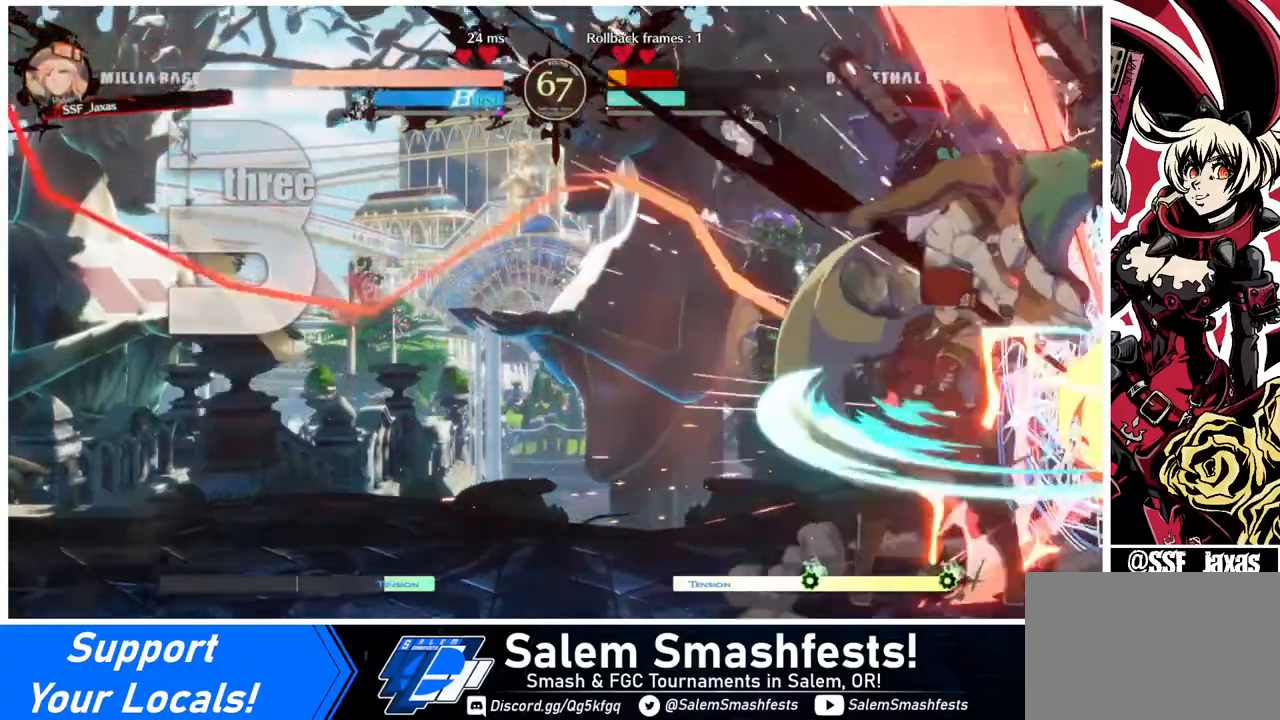
{"buttons": [], "events": [[40, "TRIANGLE", "down"], [160, "TRIANGLE", "up"]]}
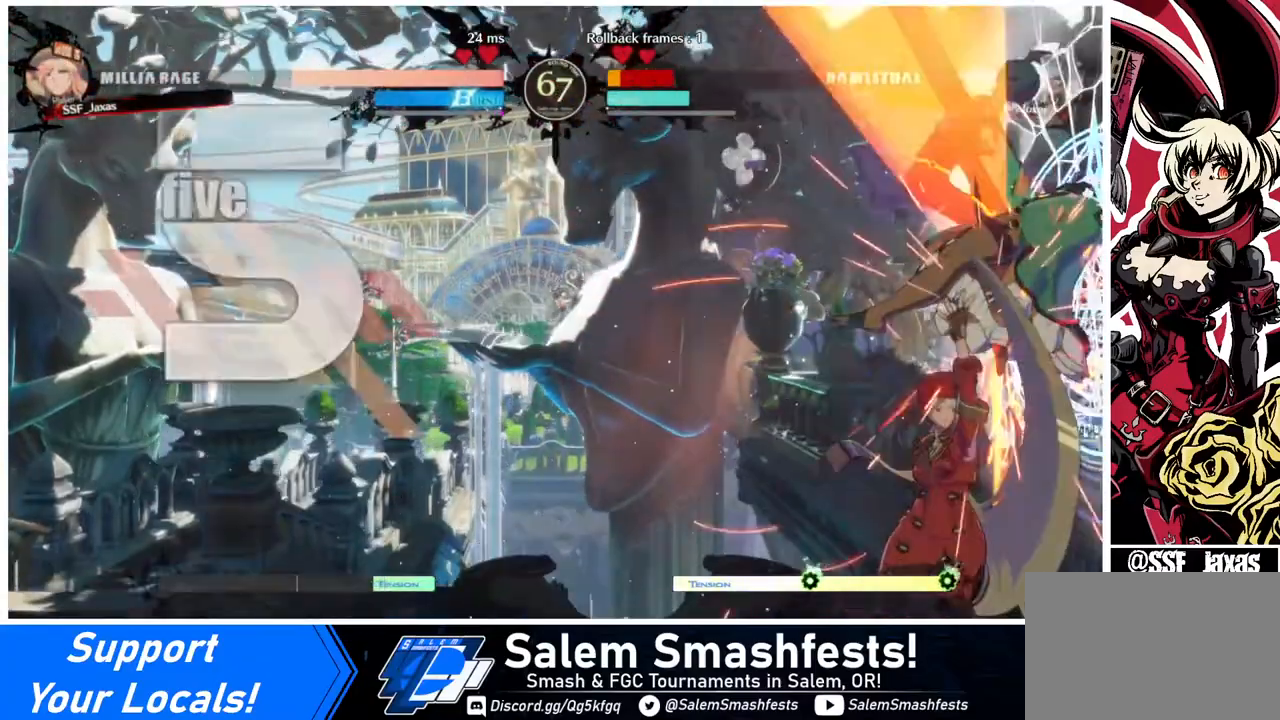
{"buttons": ["R2"], "events": [[40, "DPAD_RIGHT", "down"], [80, "DPAD_UP", "down"], [200, "DPAD_RIGHT", "up"], [200, "DPAD_UP", "up"], [200, "TRIANGLE", "down"], [320, "TRIANGLE", "up"], [480, "R2", "down"]]}
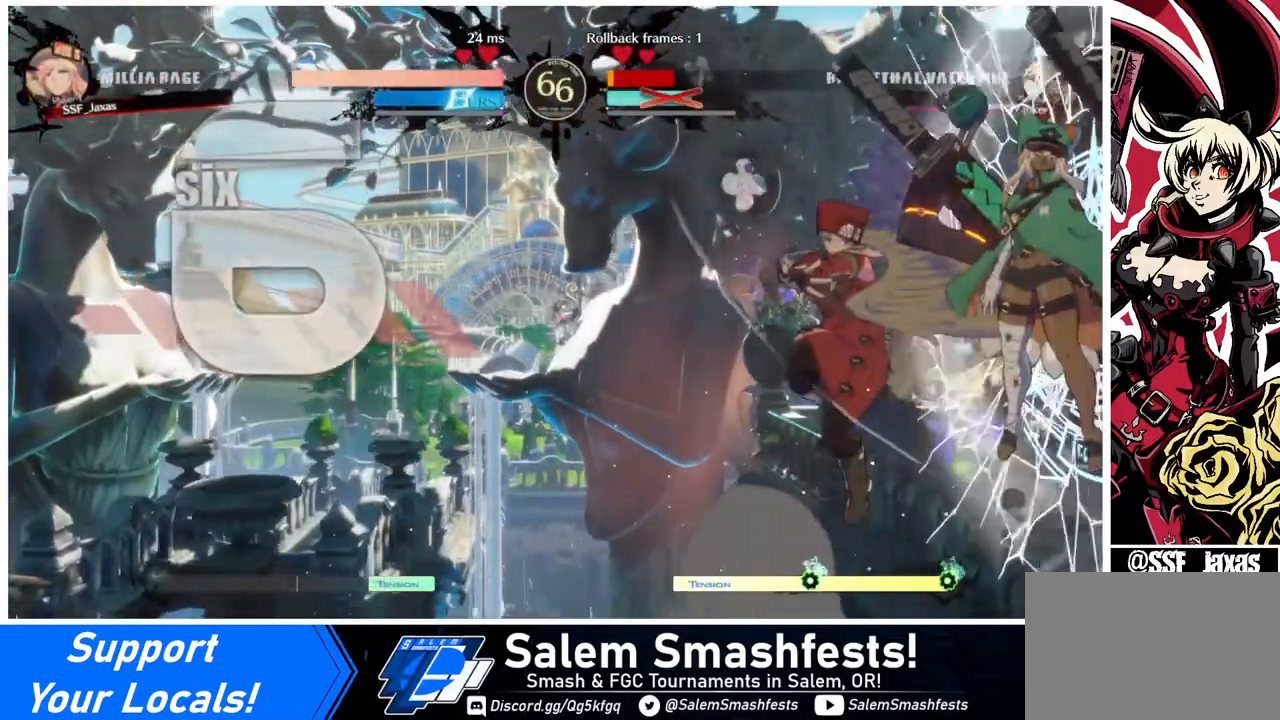
{"buttons": [], "events": [[160, "R2", "up"]]}
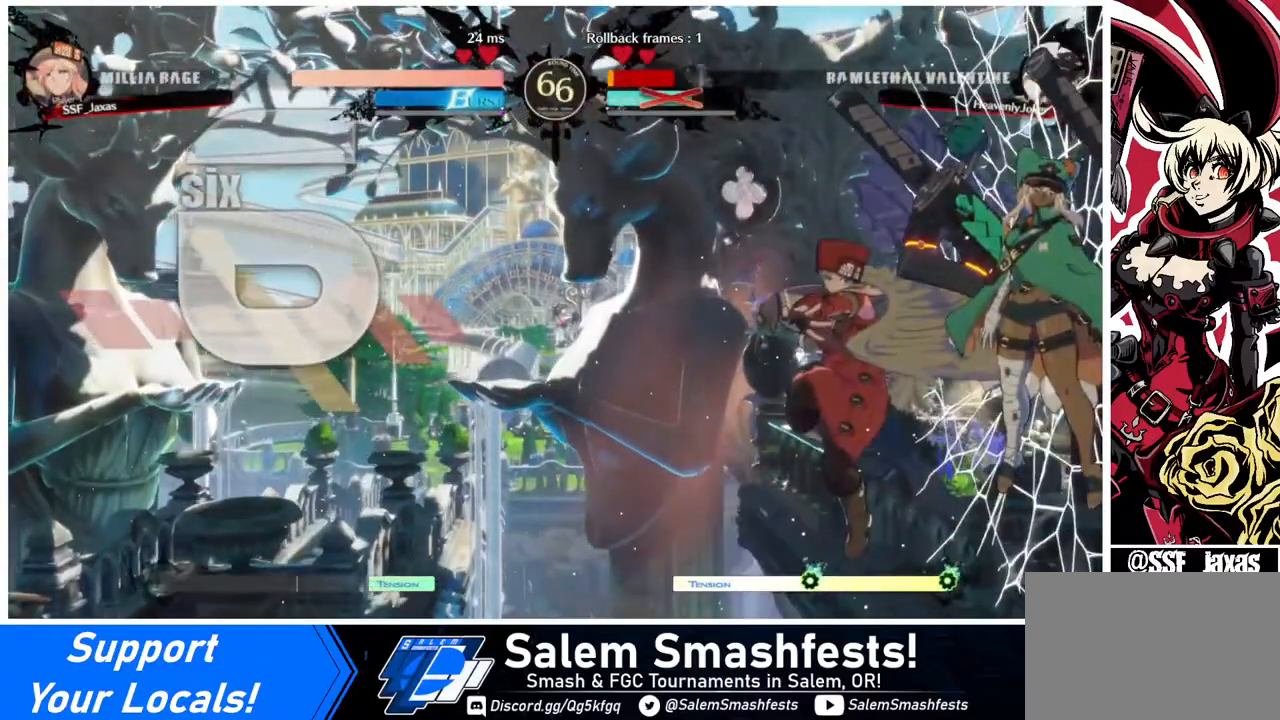
{"buttons": [], "events": [[120, "L1", "down"], [280, "L1", "up"], [320, "L1", "down"], [440, "L1", "up"]]}
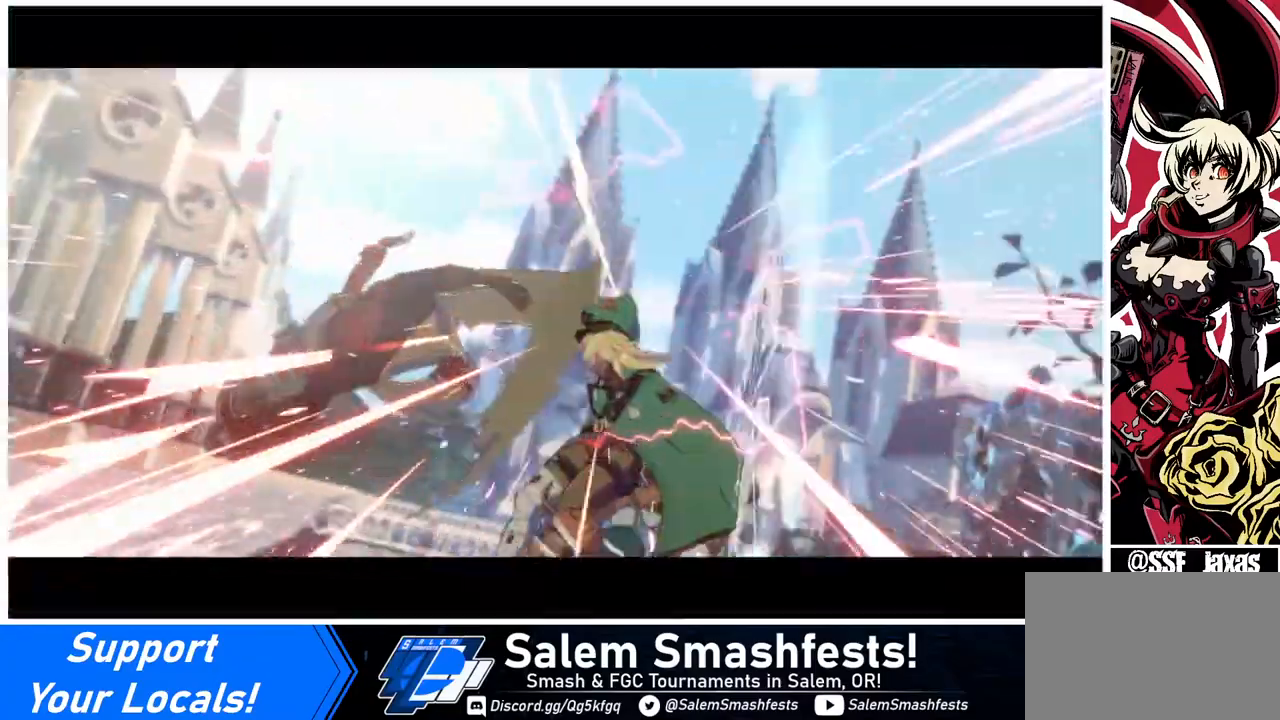
{"buttons": [], "events": [[40, "TRIANGLE", "down"], [160, "TRIANGLE", "up"], [280, "L1", "down"], [400, "L1", "up"]]}
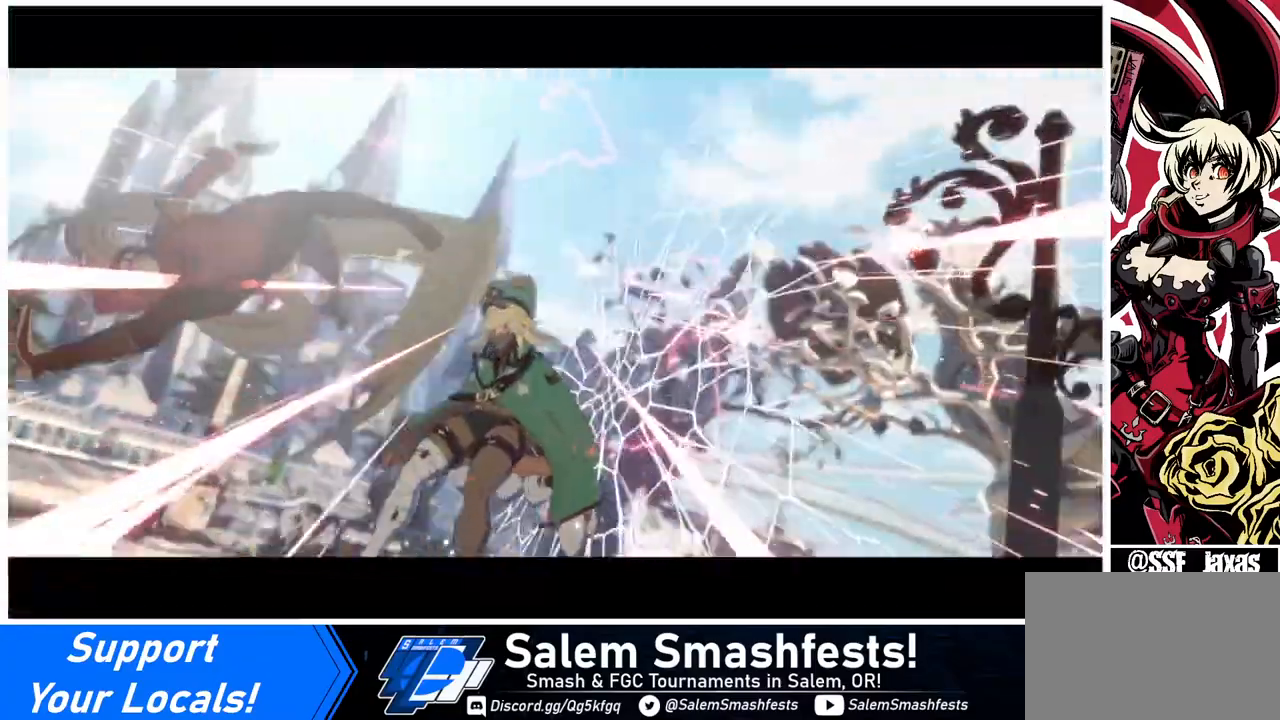
{"buttons": [], "events": []}
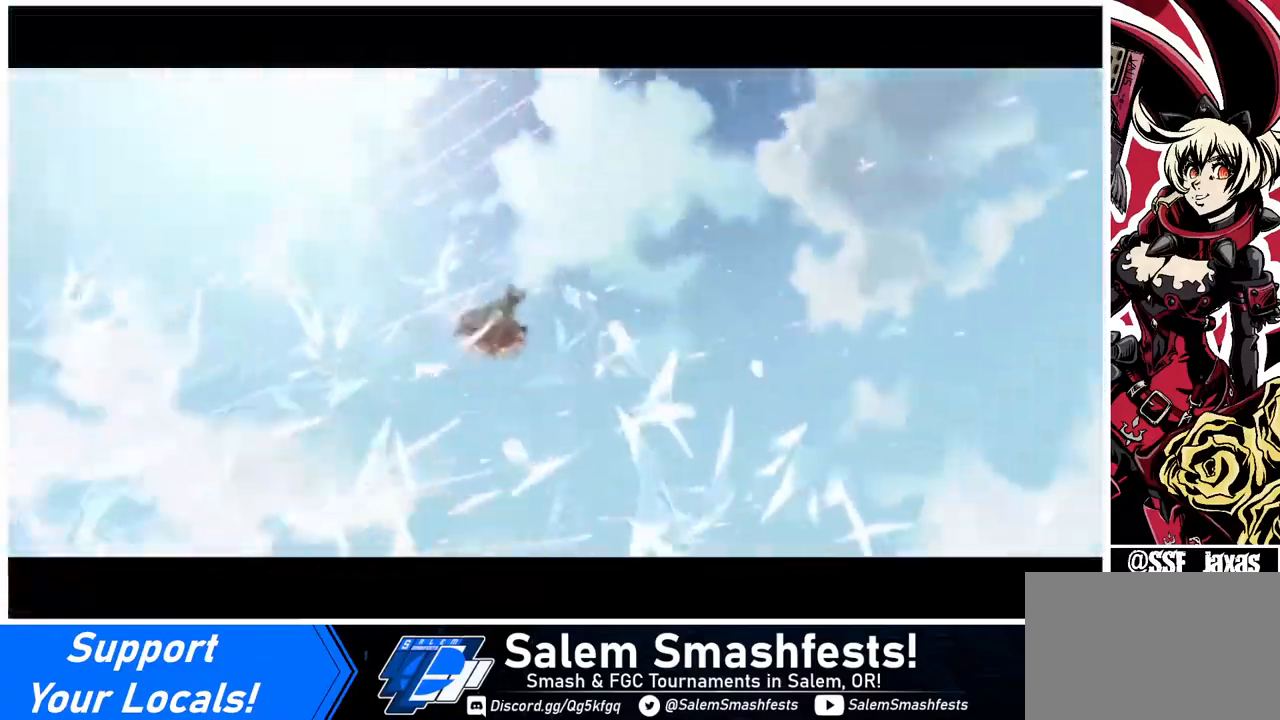
{"buttons": [], "events": []}
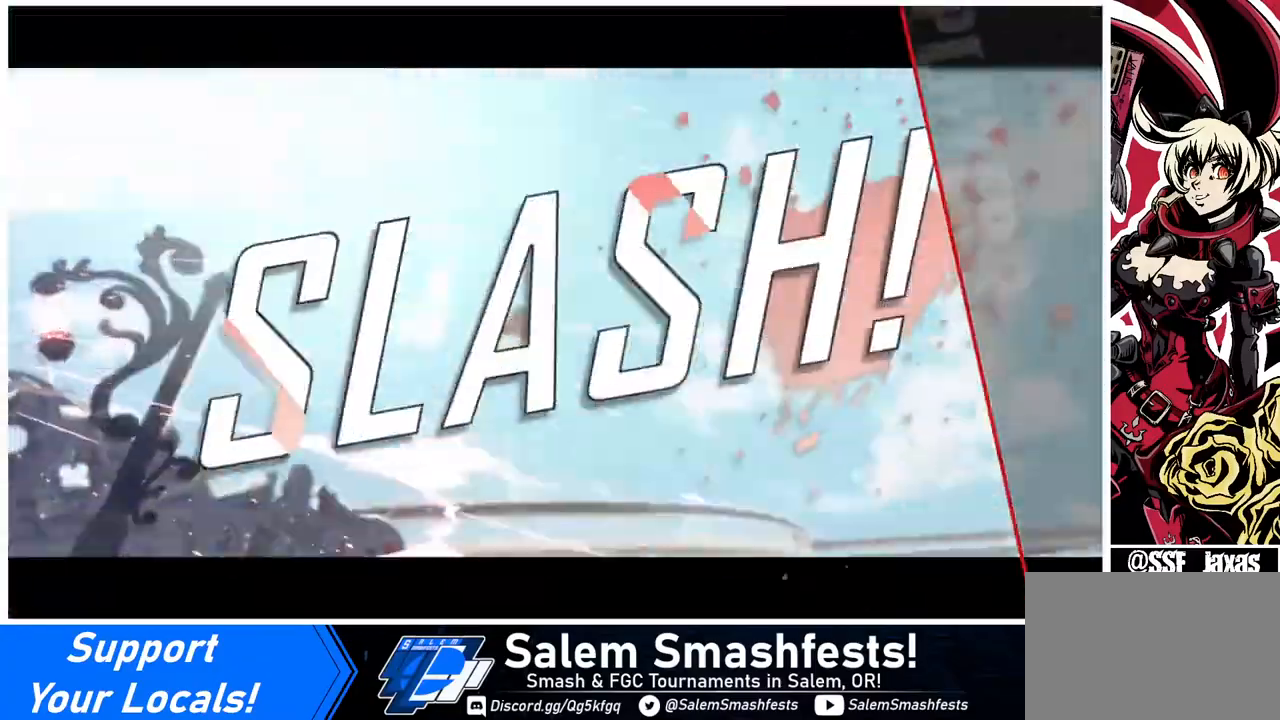
{"buttons": [], "events": []}
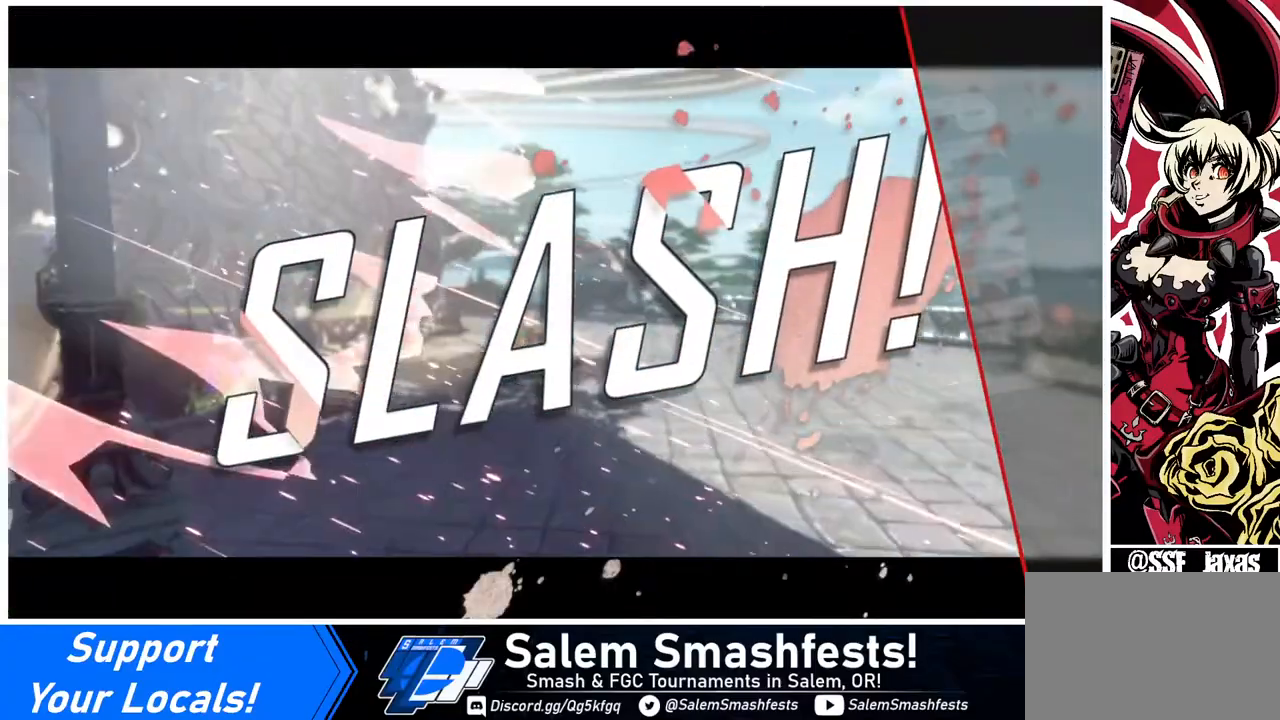
{"buttons": [], "events": []}
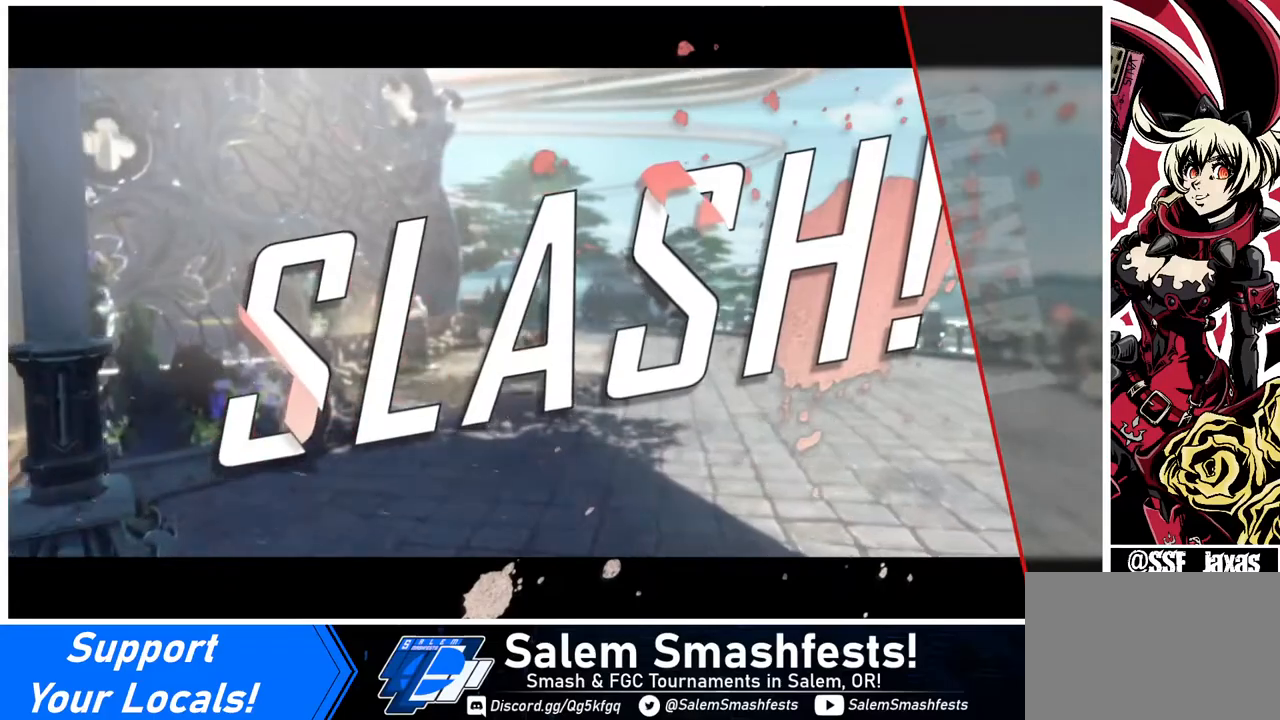
{"buttons": [], "events": []}
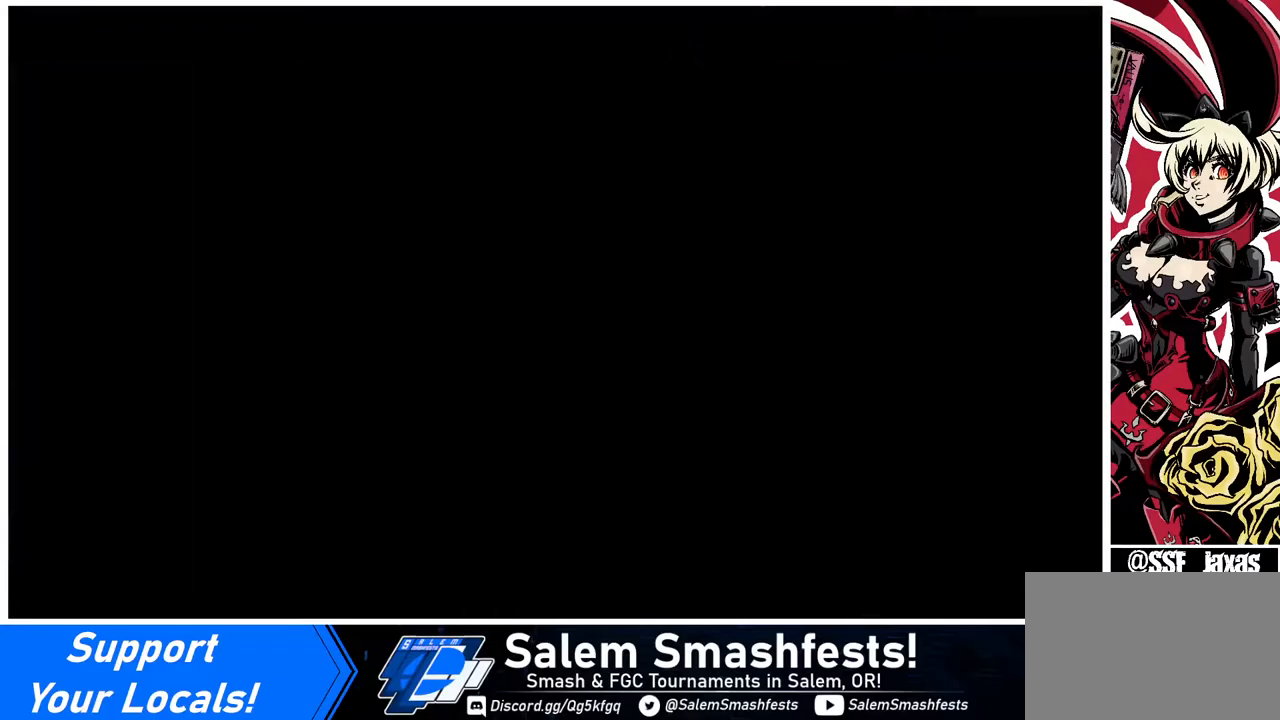
{"buttons": [], "events": []}
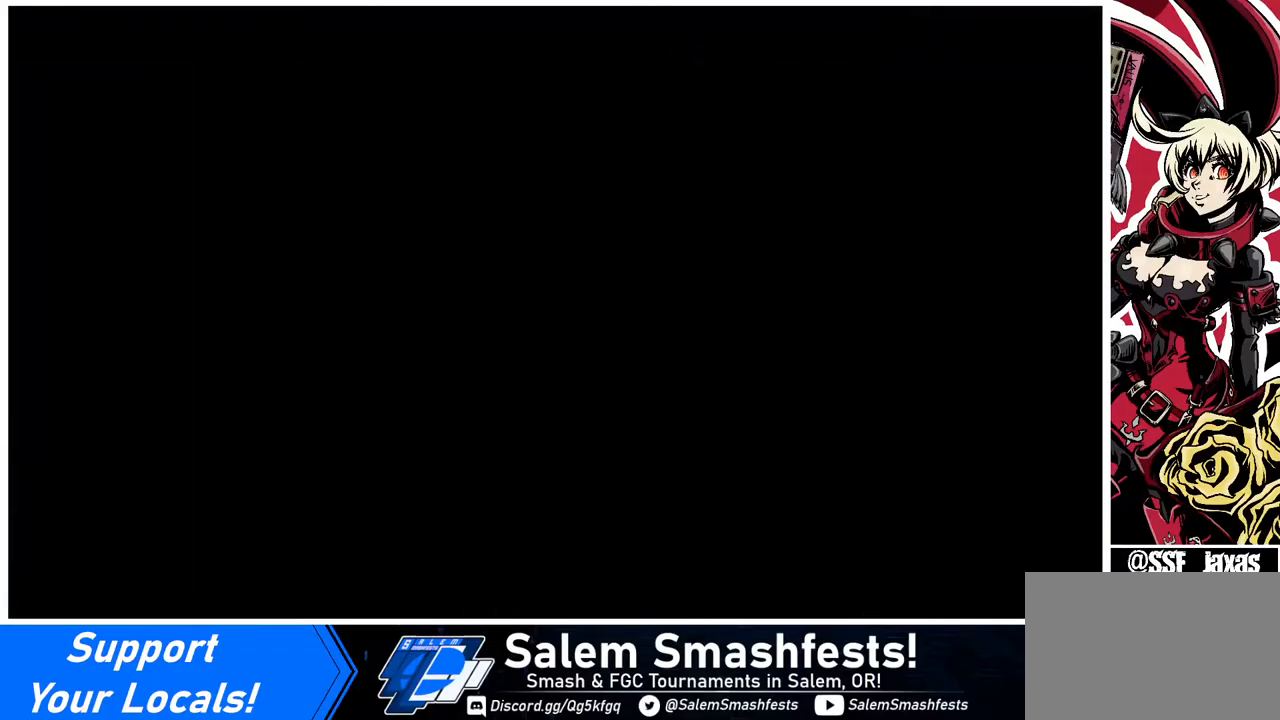
{"buttons": [], "events": []}
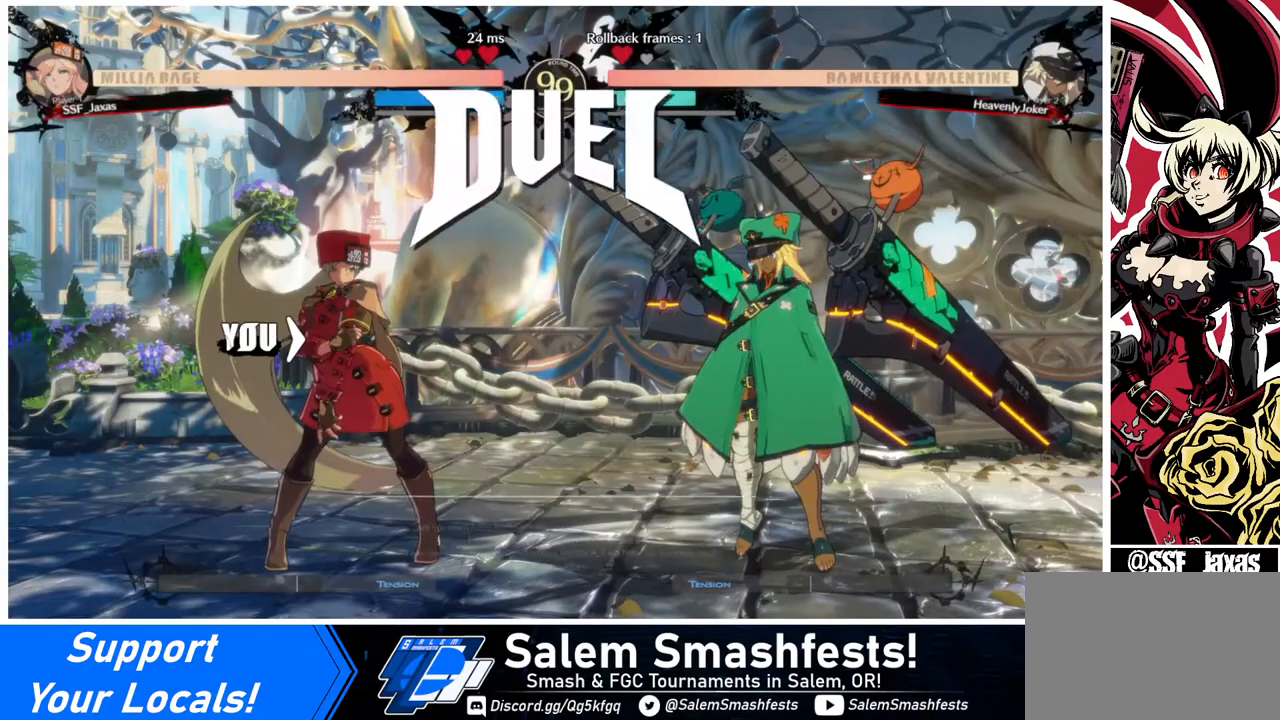
{"buttons": [], "events": []}
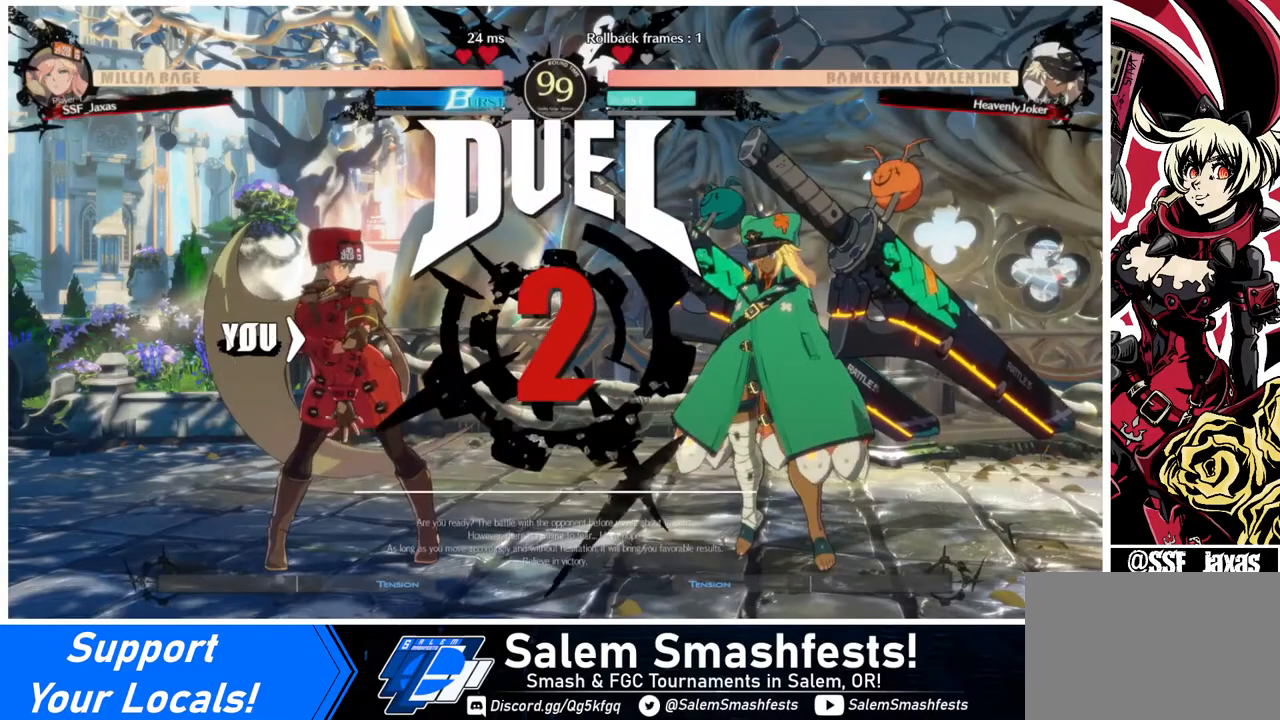
{"buttons": ["DPAD_DOWN", "DPAD_LEFT"], "events": [[320, "DPAD_LEFT", "down"], [360, "DPAD_DOWN", "down"]]}
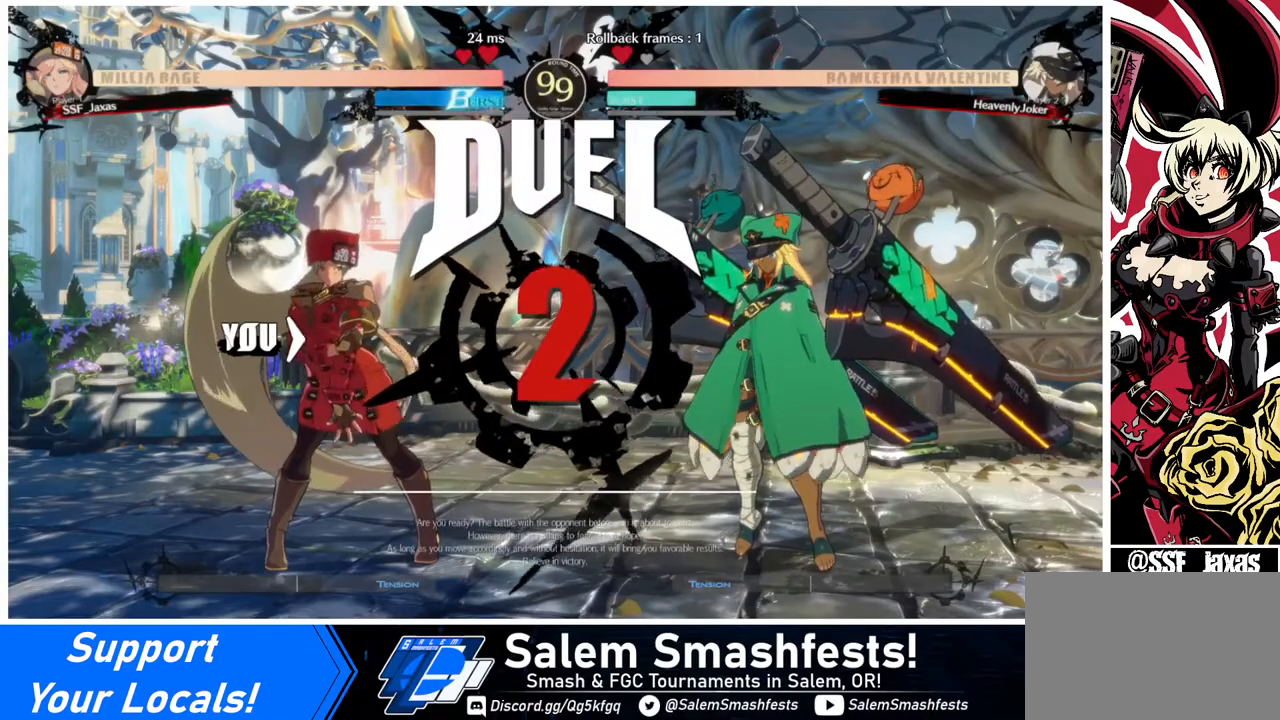
{"buttons": ["DPAD_DOWN", "DPAD_RIGHT"], "events": [[40, "DPAD_LEFT", "up"], [120, "DPAD_DOWN", "up"], [120, "DPAD_RIGHT", "down"], [280, "DPAD_DOWN", "down"], [280, "DPAD_RIGHT", "up"], [360, "DPAD_LEFT", "down"], [480, "DPAD_LEFT", "up"], [520, "DPAD_RIGHT", "down"]]}
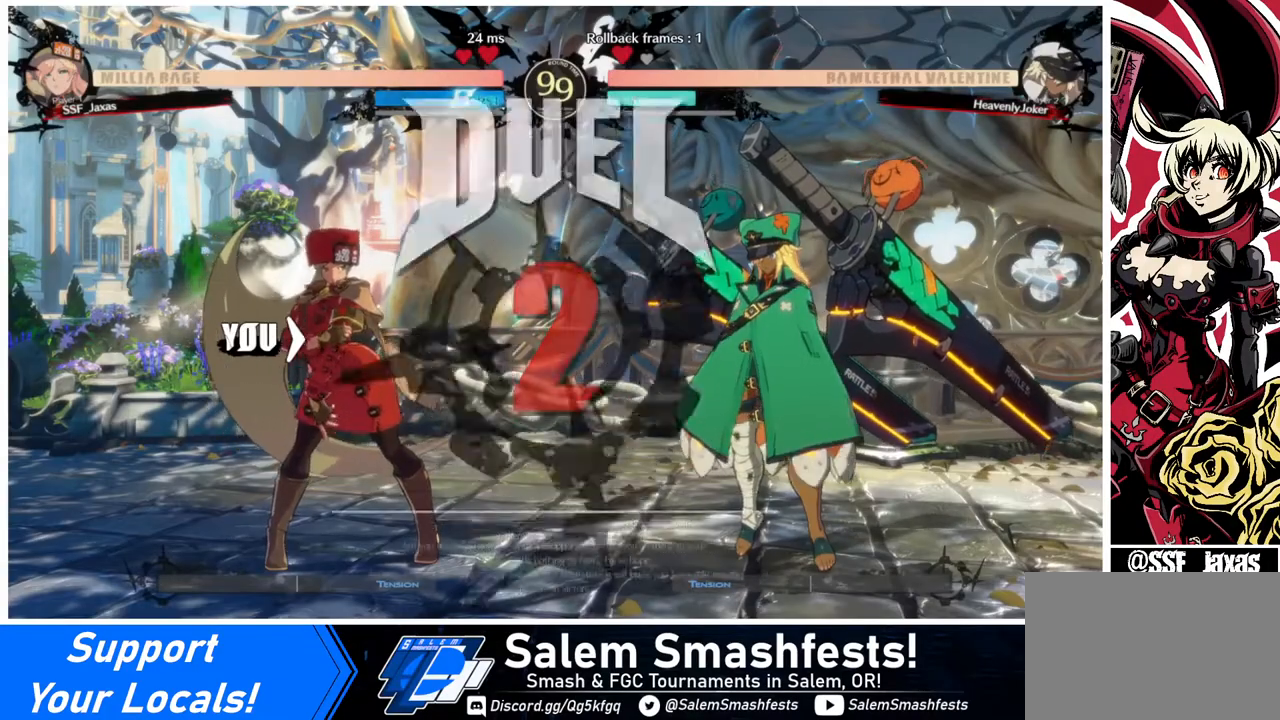
{"buttons": ["DPAD_RIGHT"], "events": [[40, "DPAD_DOWN", "up"], [200, "DPAD_LEFT", "down"], [200, "DPAD_RIGHT", "up"], [240, "DPAD_DOWN", "down"], [320, "DPAD_LEFT", "up"], [360, "DPAD_DOWN", "up"], [400, "DPAD_RIGHT", "down"]]}
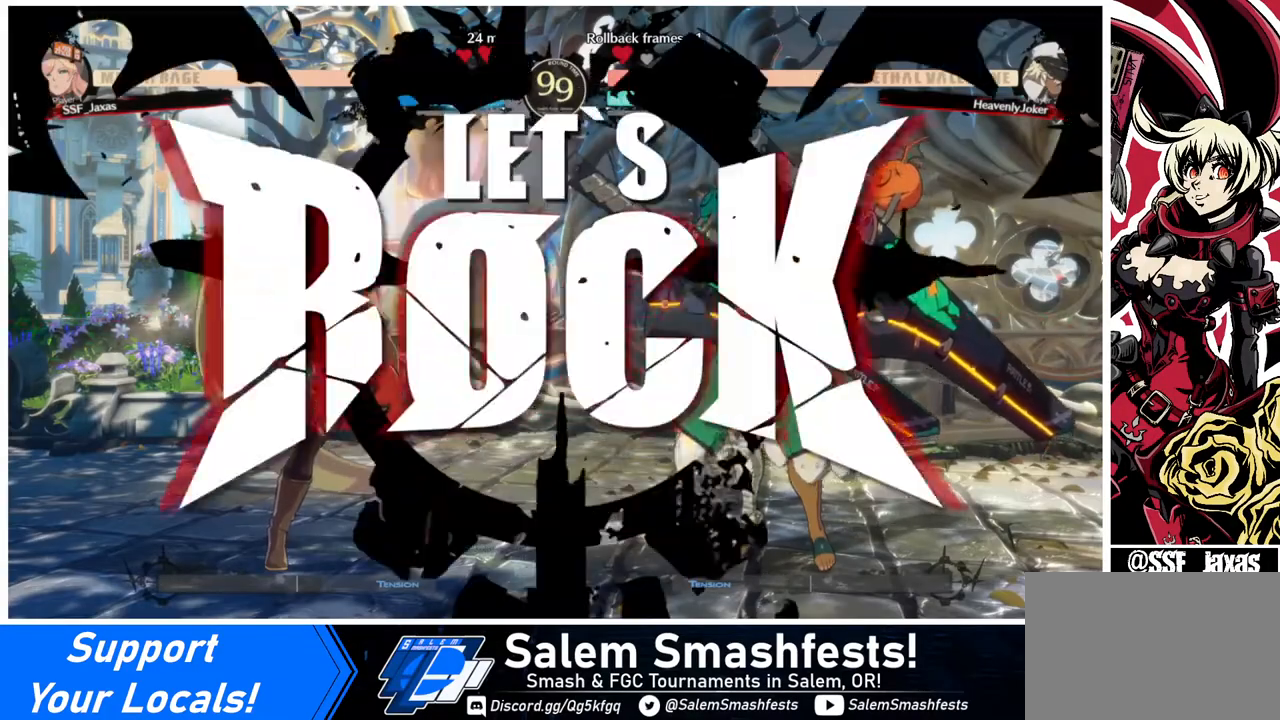
{"buttons": [], "events": [[40, "DPAD_RIGHT", "up"], [440, "DPAD_LEFT", "down"], [520, "DPAD_LEFT", "up"]]}
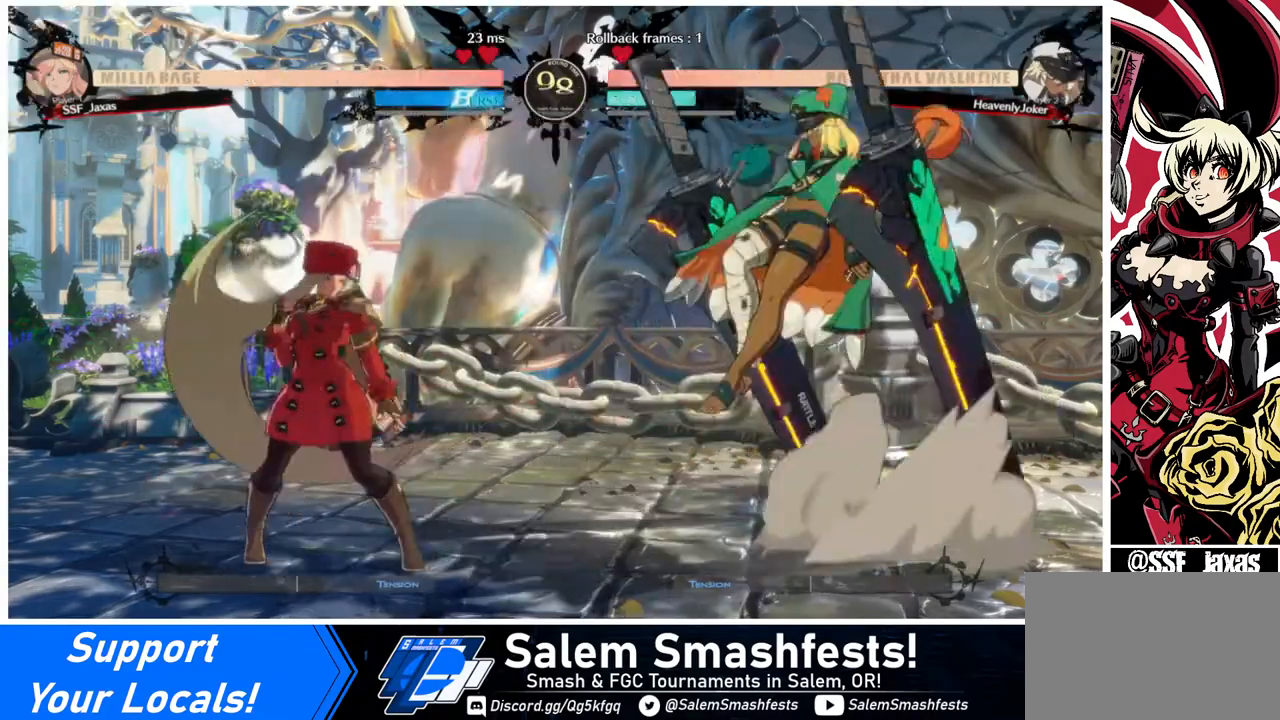
{"buttons": ["DPAD_RIGHT"], "events": [[80, "DPAD_LEFT", "down"], [200, "DPAD_LEFT", "up"], [240, "DPAD_RIGHT", "down"], [320, "DPAD_RIGHT", "up"], [400, "DPAD_RIGHT", "down"]]}
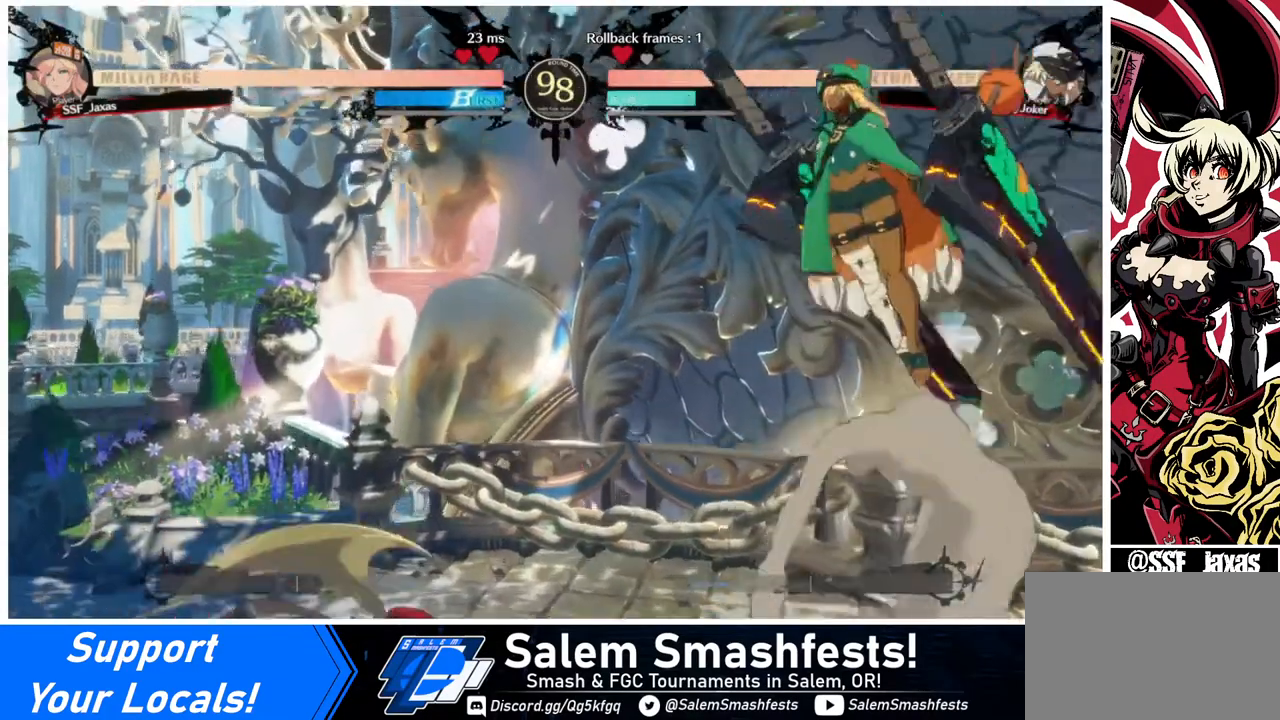
{"buttons": ["DPAD_LEFT"], "events": [[40, "DPAD_DOWN", "down"], [40, "DPAD_LEFT", "down"], [40, "DPAD_RIGHT", "up"], [40, "SQUARE", "down"], [40, "TRIANGLE", "down"], [120, "DPAD_DOWN", "up"], [120, "SQUARE", "up"], [120, "TRIANGLE", "up"]]}
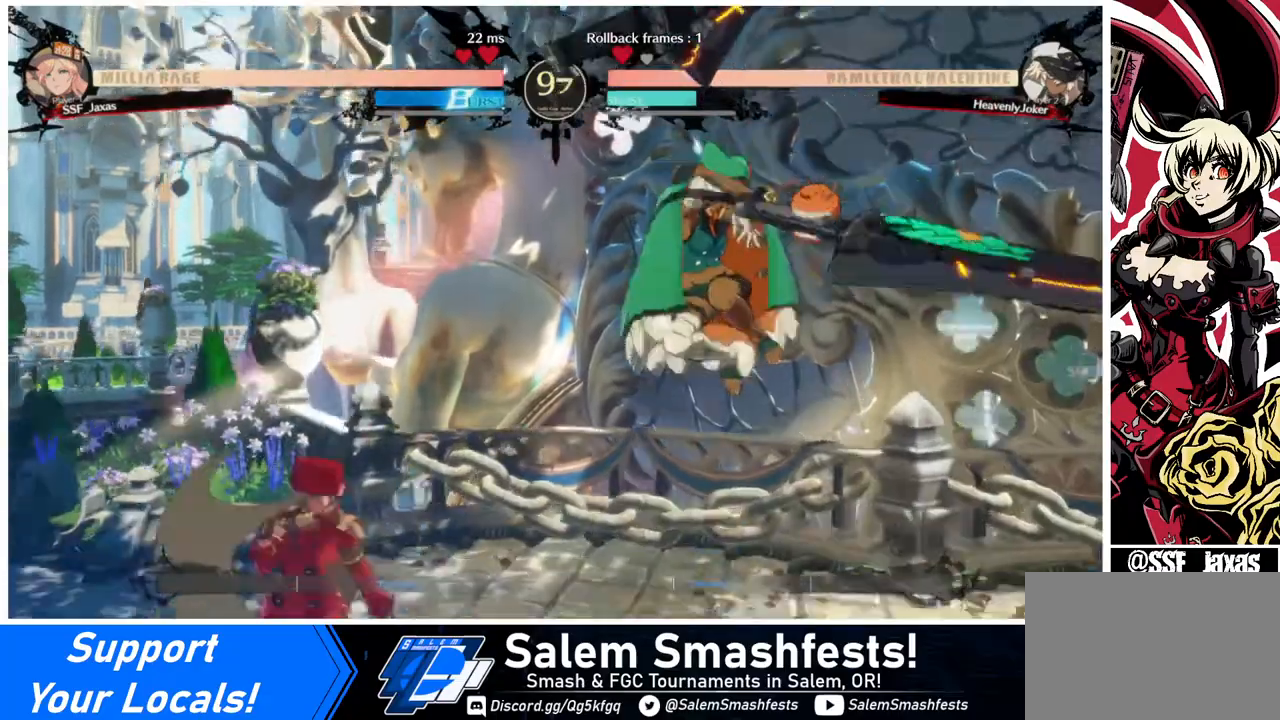
{"buttons": [], "events": [[80, "DPAD_LEFT", "up"], [80, "DPAD_RIGHT", "down"], [160, "DPAD_RIGHT", "up"], [240, "DPAD_RIGHT", "down"], [400, "DPAD_RIGHT", "up"]]}
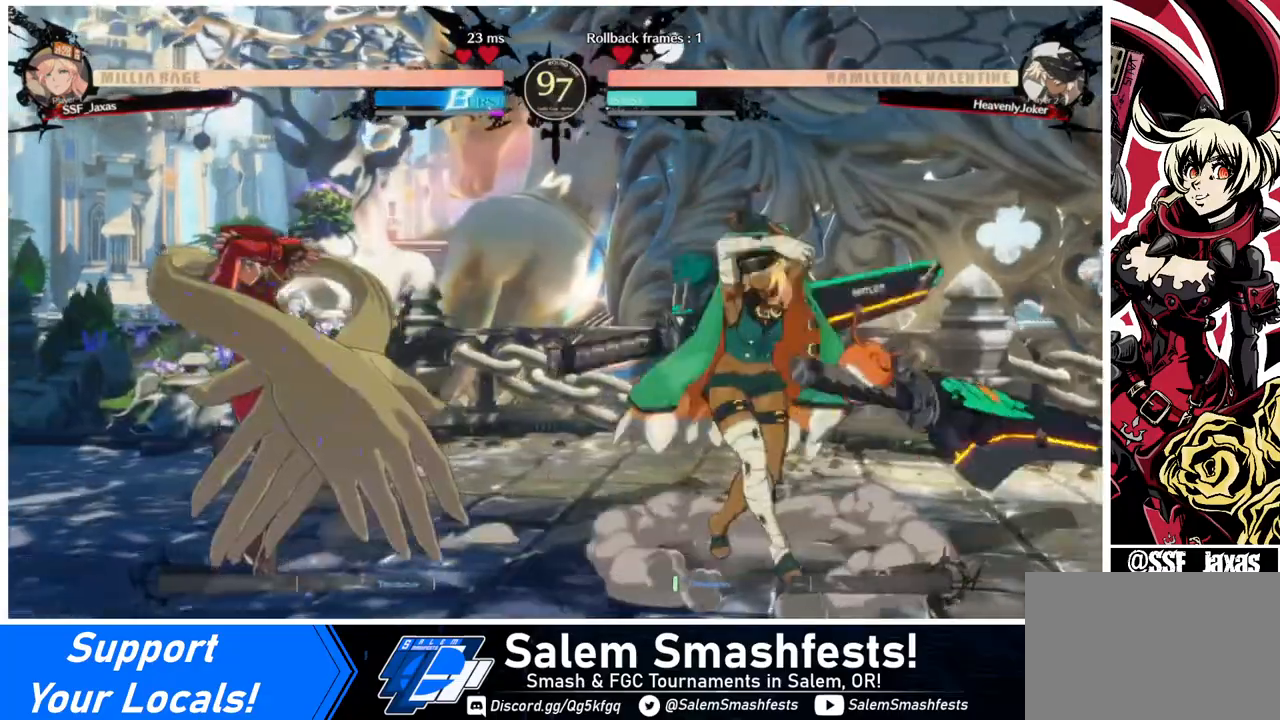
{"buttons": ["DPAD_LEFT"], "events": [[40, "DPAD_DOWN", "down"], [40, "DPAD_LEFT", "down"], [120, "DPAD_DOWN", "up"]]}
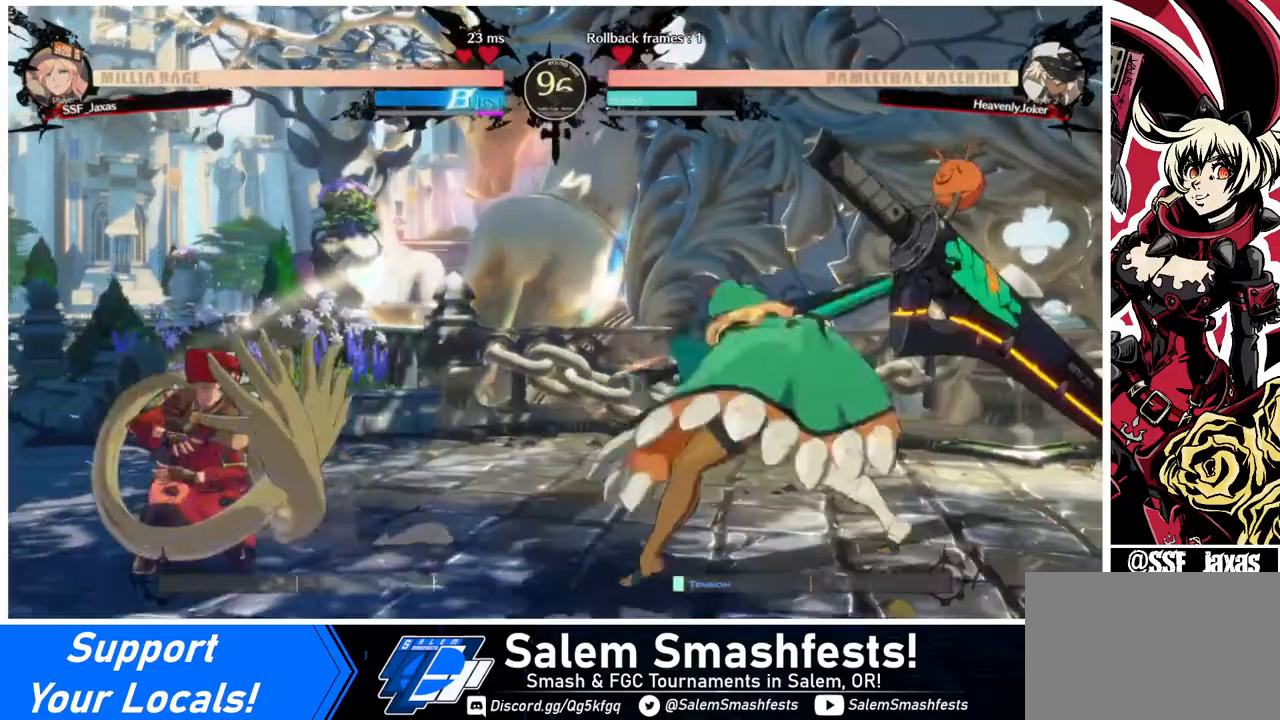
{"buttons": [], "events": [[120, "DPAD_LEFT", "up"], [160, "DPAD_DOWN", "down"], [200, "DPAD_LEFT", "down"], [240, "DPAD_DOWN", "up"], [240, "SQUARE", "down"], [320, "SQUARE", "up"], [440, "DPAD_LEFT", "up"]]}
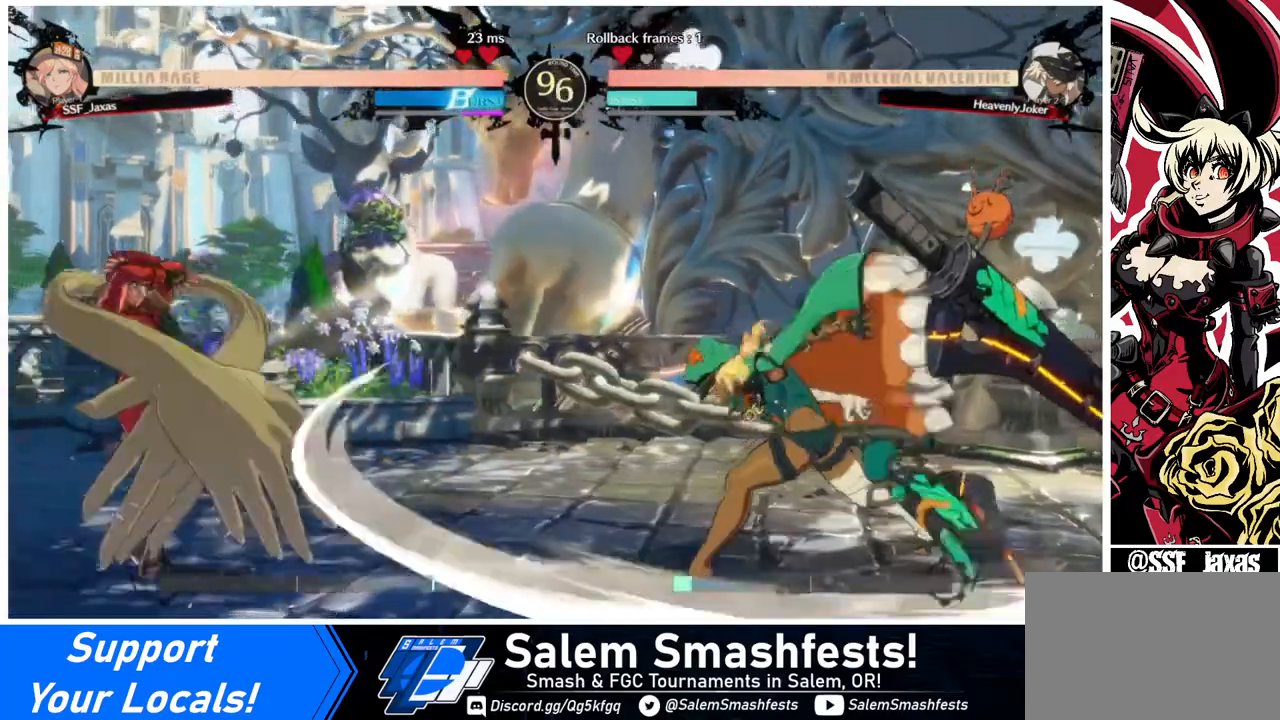
{"buttons": ["DPAD_LEFT"], "events": [[200, "DPAD_DOWN", "down"], [240, "DPAD_LEFT", "down"], [280, "DPAD_DOWN", "up"], [320, "SQUARE", "down"], [440, "SQUARE", "up"]]}
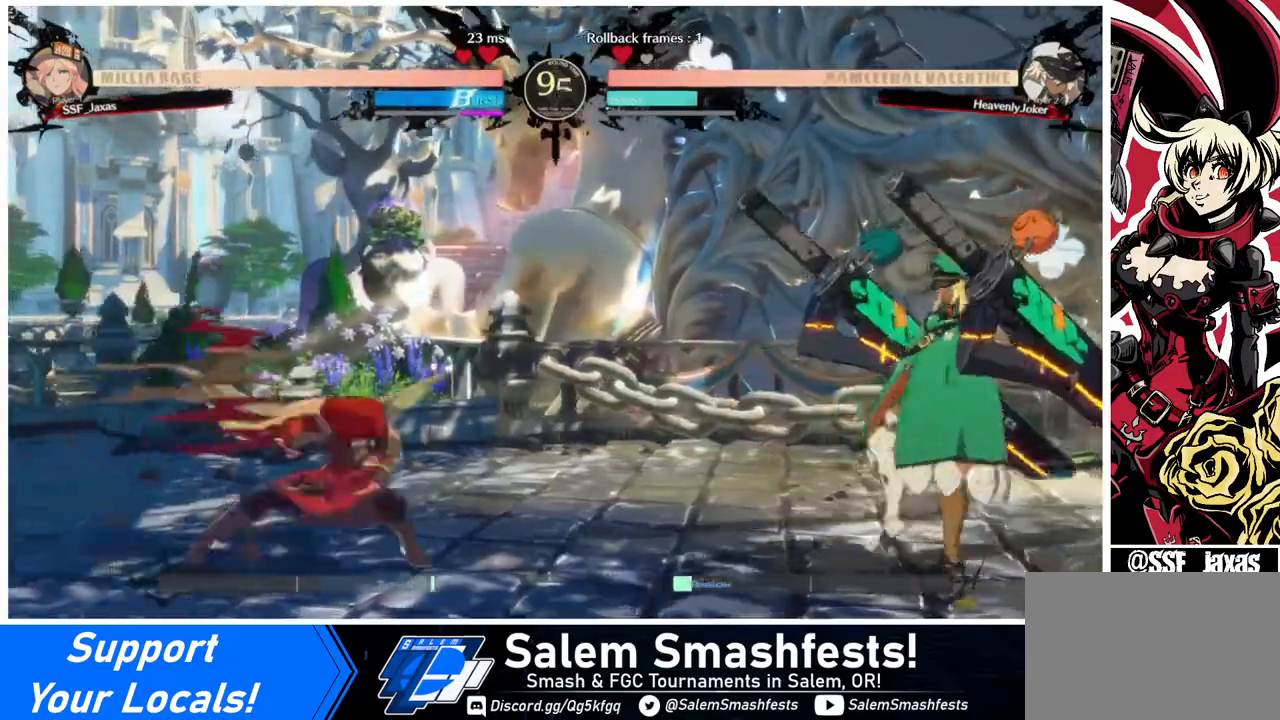
{"buttons": ["DPAD_RIGHT"], "events": [[280, "DPAD_LEFT", "up"], [280, "DPAD_RIGHT", "down"], [320, "DPAD_RIGHT", "up"], [400, "DPAD_RIGHT", "down"]]}
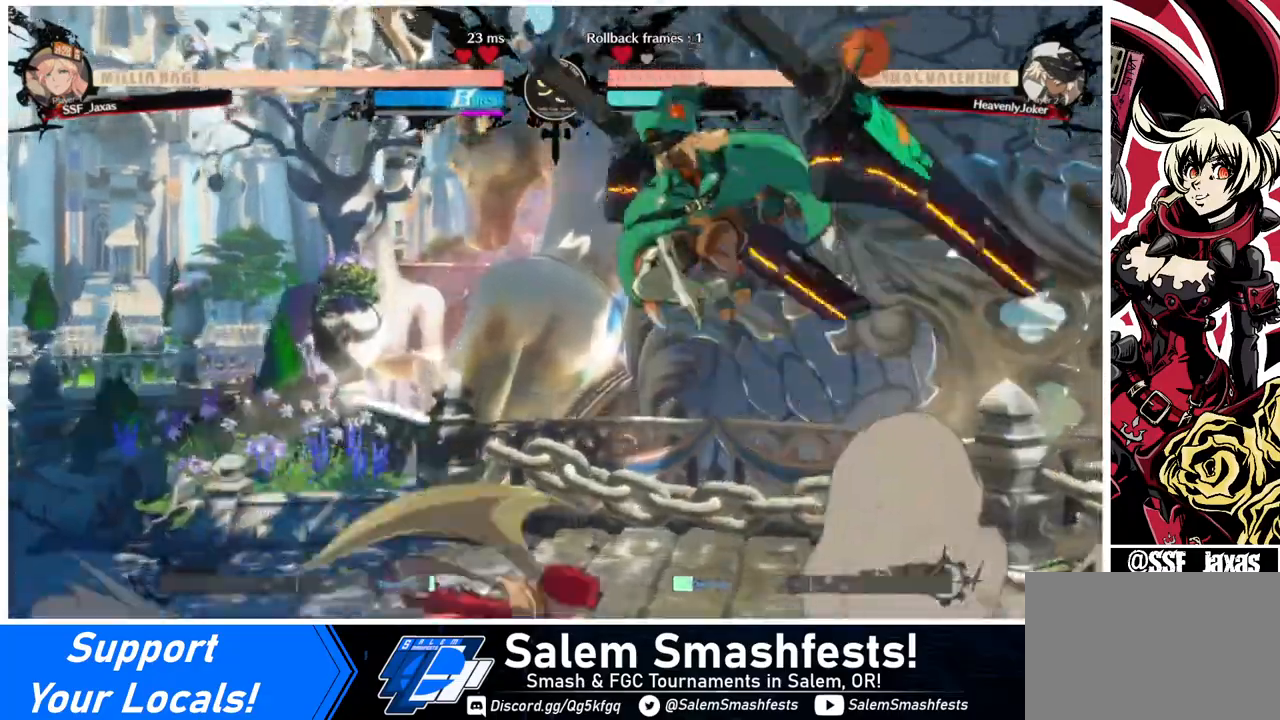
{"buttons": ["DPAD_DOWN"], "events": [[80, "DPAD_RIGHT", "up"], [240, "SQUARE", "down"], [440, "DPAD_DOWN", "down"], [440, "SQUARE", "up"]]}
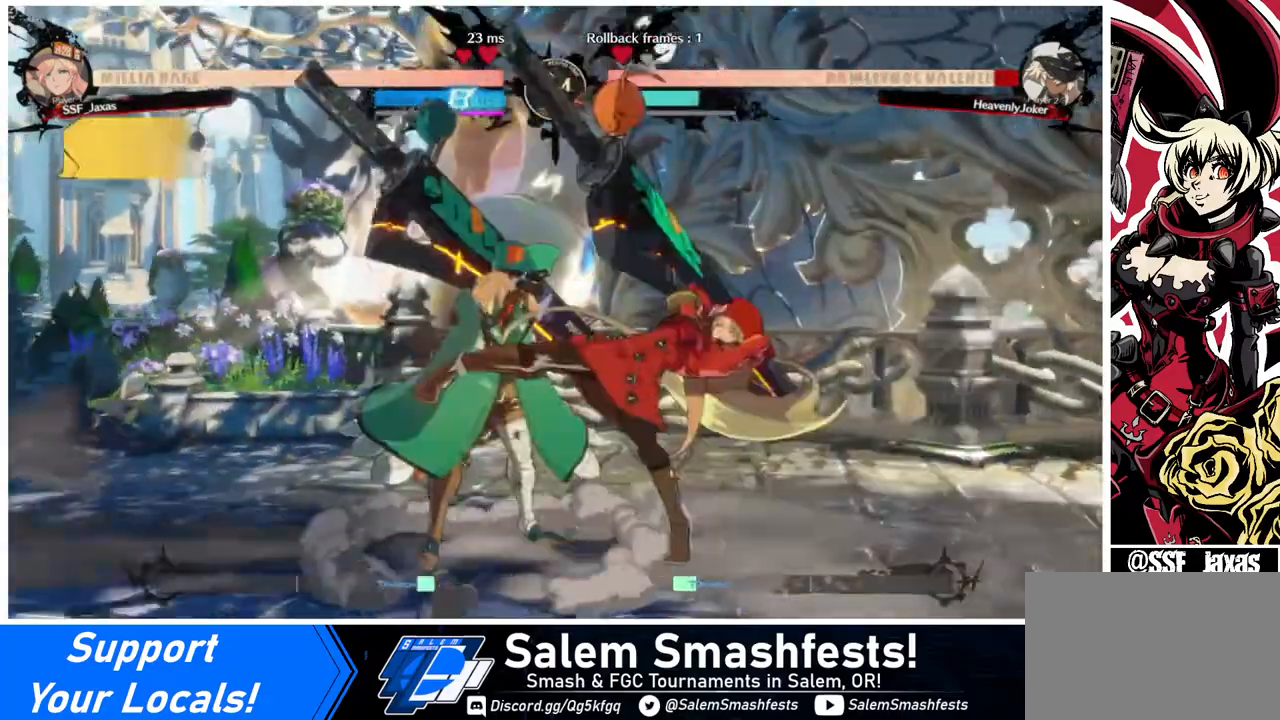
{"buttons": ["R1", "DPAD_LEFT"], "events": [[40, "R2", "down"], [120, "R2", "up"], [160, "DPAD_DOWN", "up"], [280, "DPAD_DOWN", "down"], [320, "DPAD_LEFT", "down"], [400, "DPAD_DOWN", "up"], [400, "R1", "down"]]}